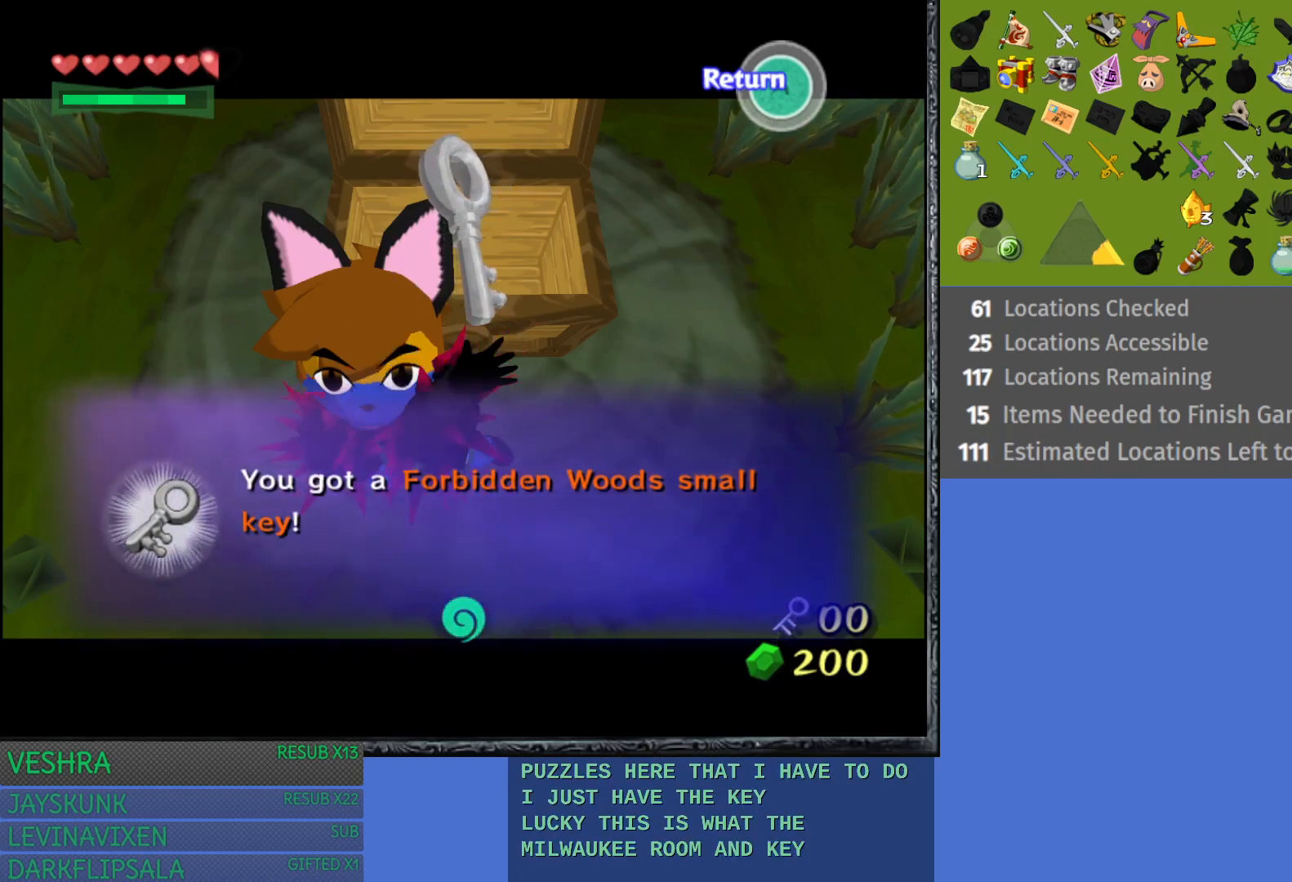
Gameplay with a controller (PlayStation layout); each line is a JSON object with the inputs held at the frame after it. "events" lists button and stick changes between this image and that frame as [ms after this image, input, new state], when the widget could be followed in between.
{"buttons": ["CROSS"], "left_stick": "center", "right_stick": "center", "events": [[300, "CROSS", "down"]]}
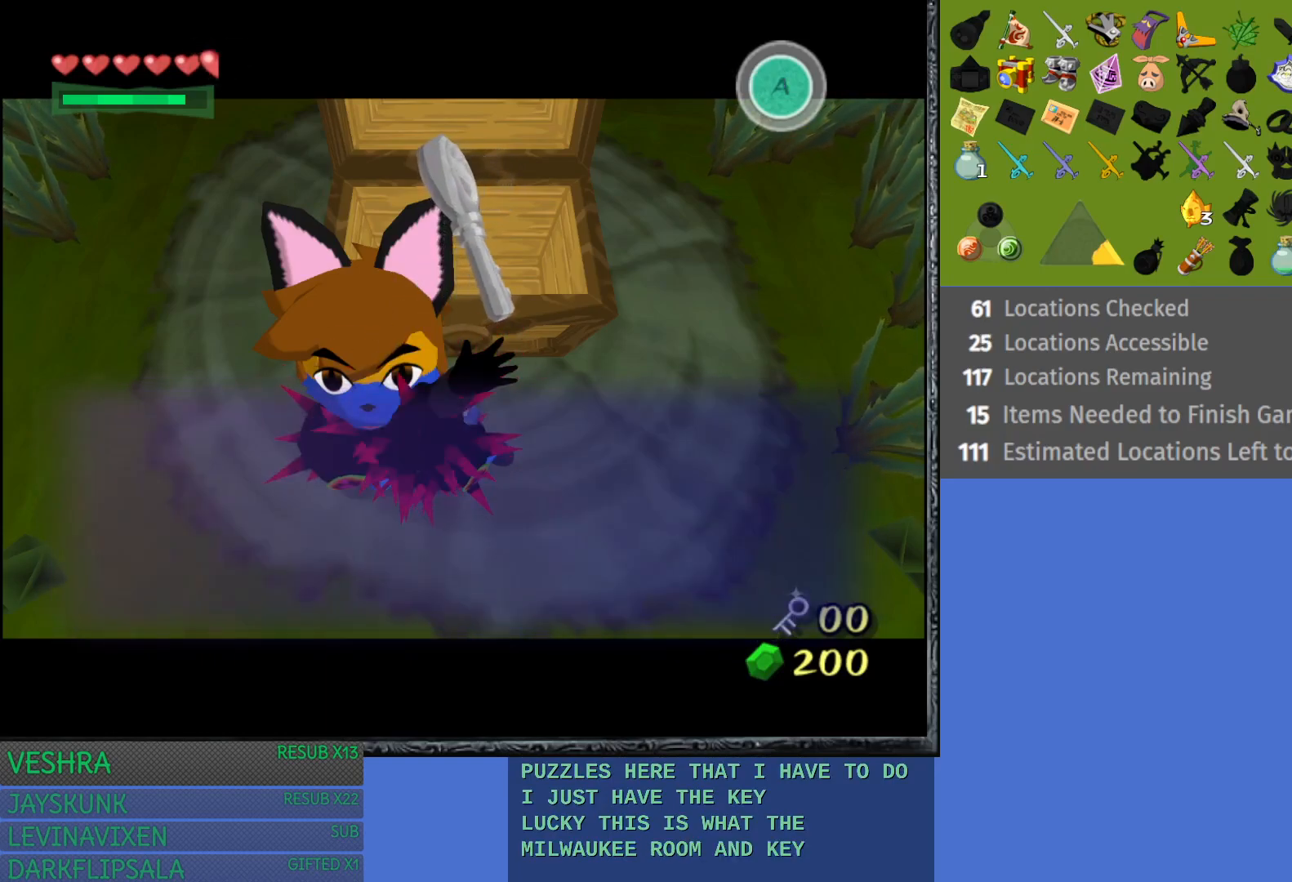
{"buttons": [], "left_stick": "center", "right_stick": "center", "events": [[50, "CROSS", "up"]]}
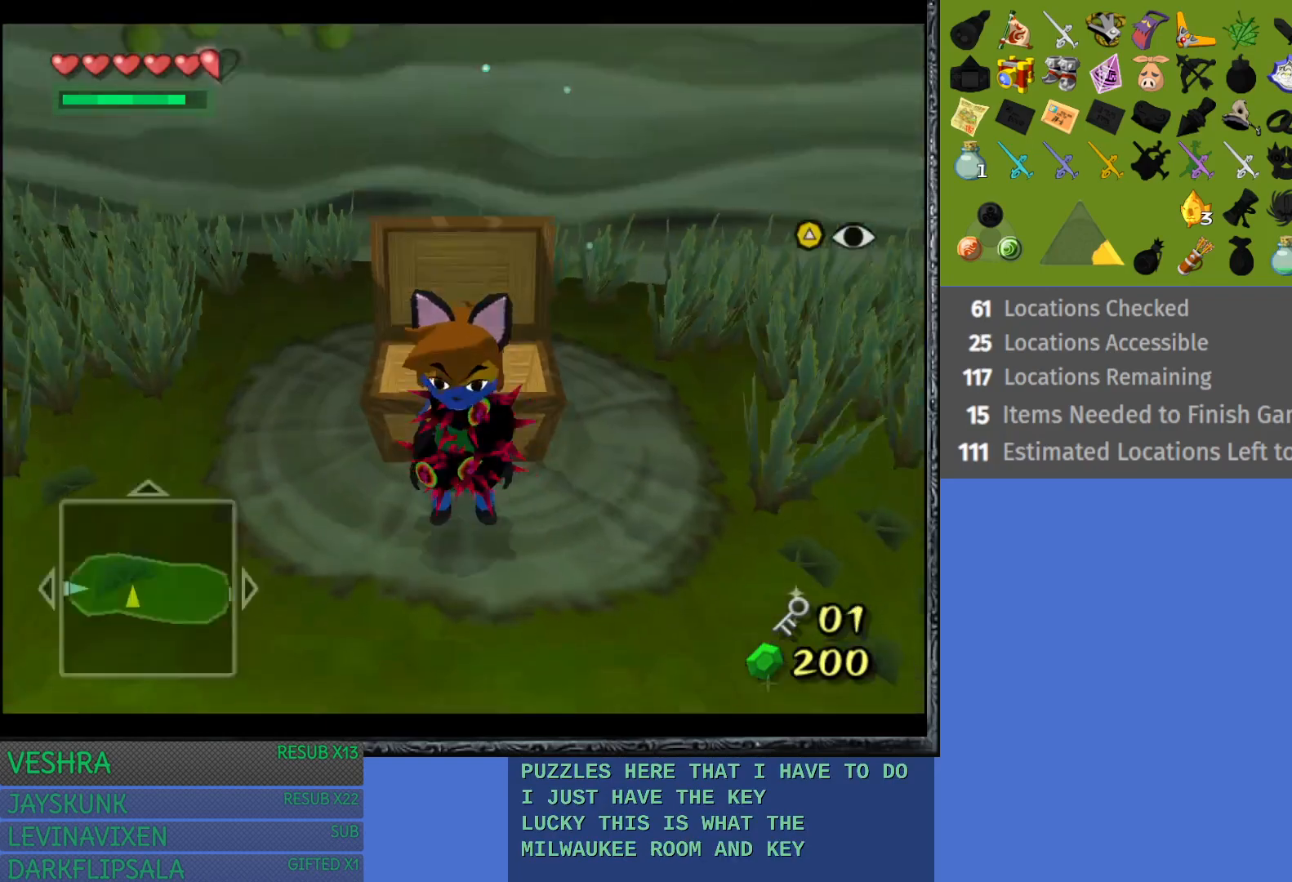
{"buttons": ["L1"], "left_stick": "right", "right_stick": "center", "events": [[33, "left_stick", "down-right"], [333, "left_stick", "right"], [417, "L1", "down"]]}
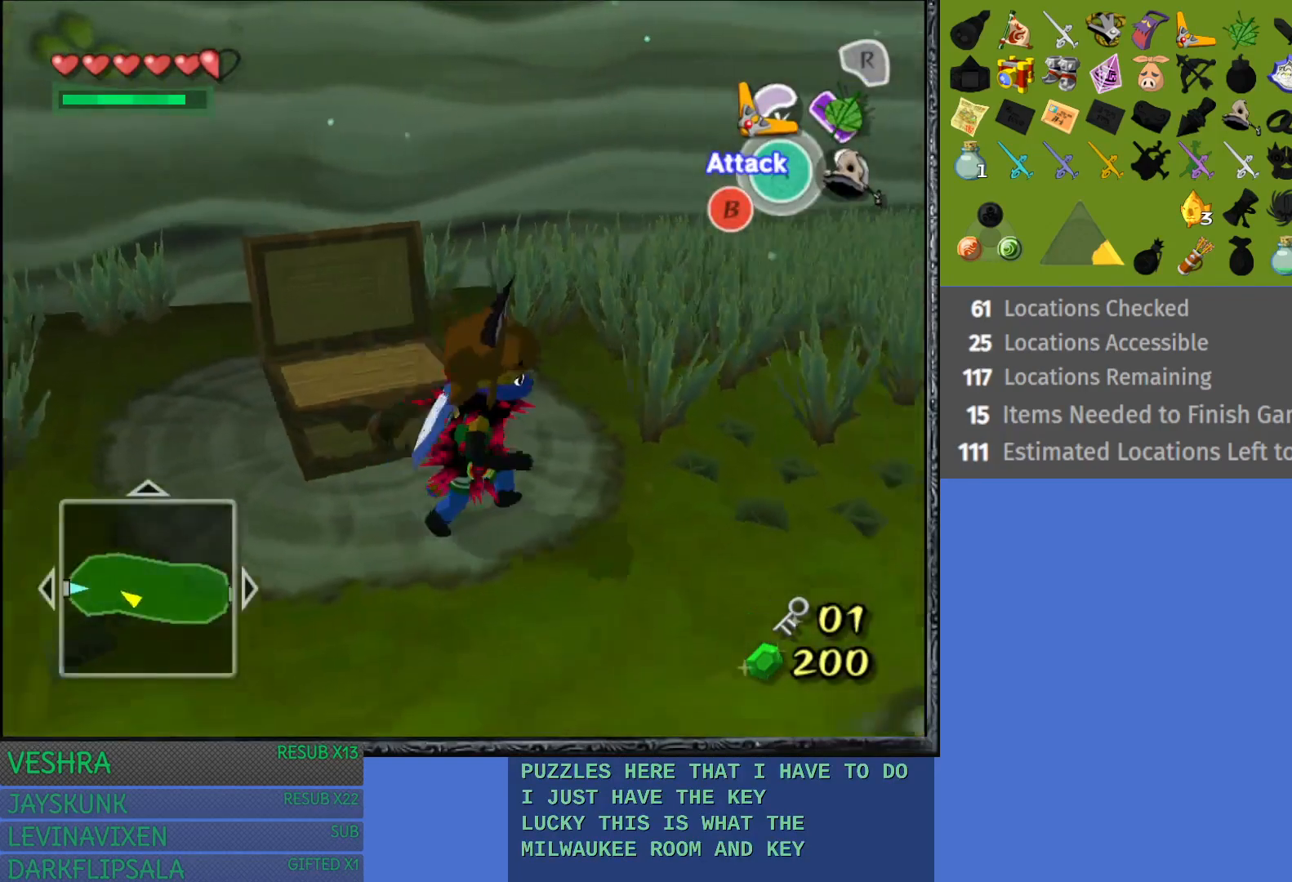
{"buttons": [], "left_stick": "right", "right_stick": "center", "events": [[100, "L1", "up"]]}
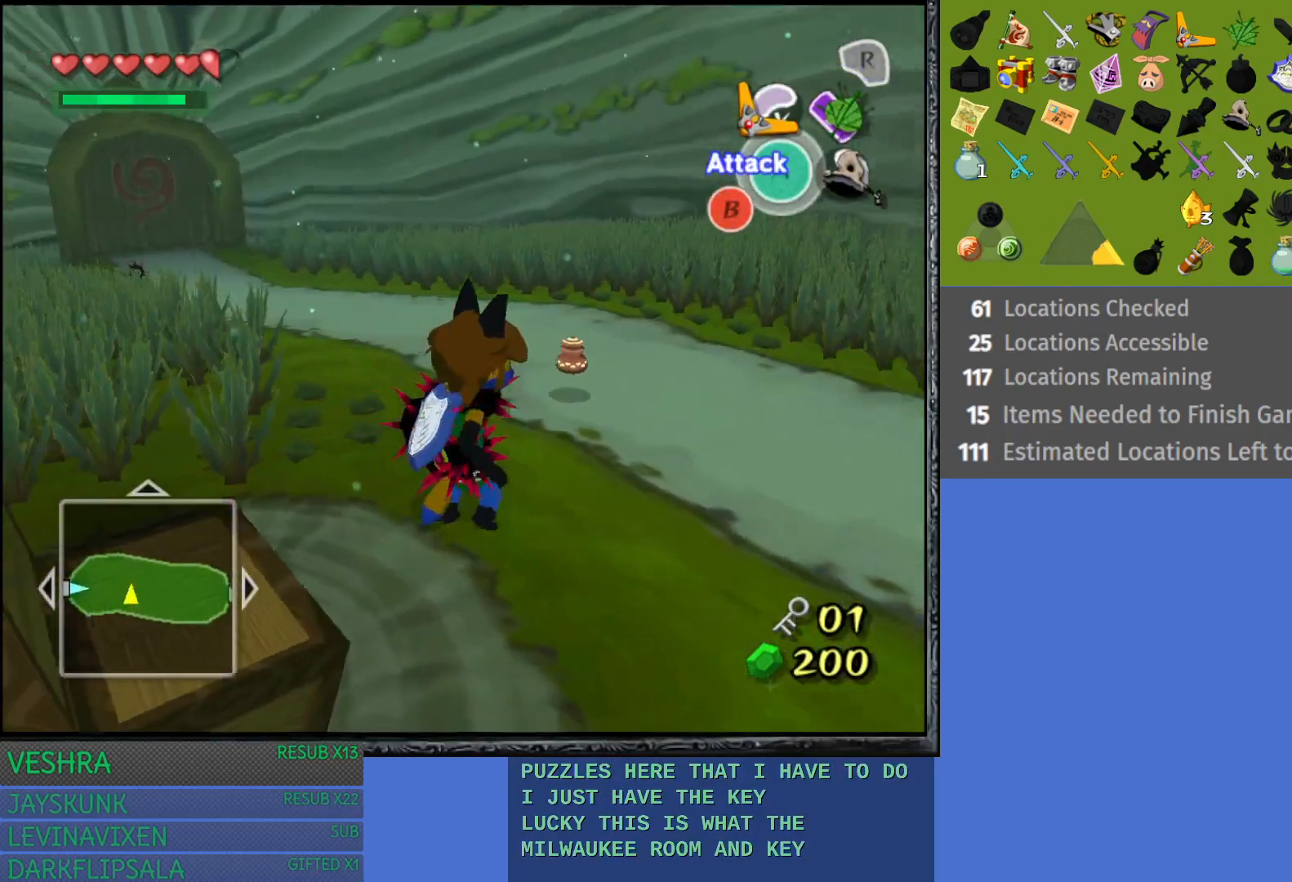
{"buttons": ["CROSS"], "left_stick": "right", "right_stick": "center", "events": [[483, "CROSS", "down"]]}
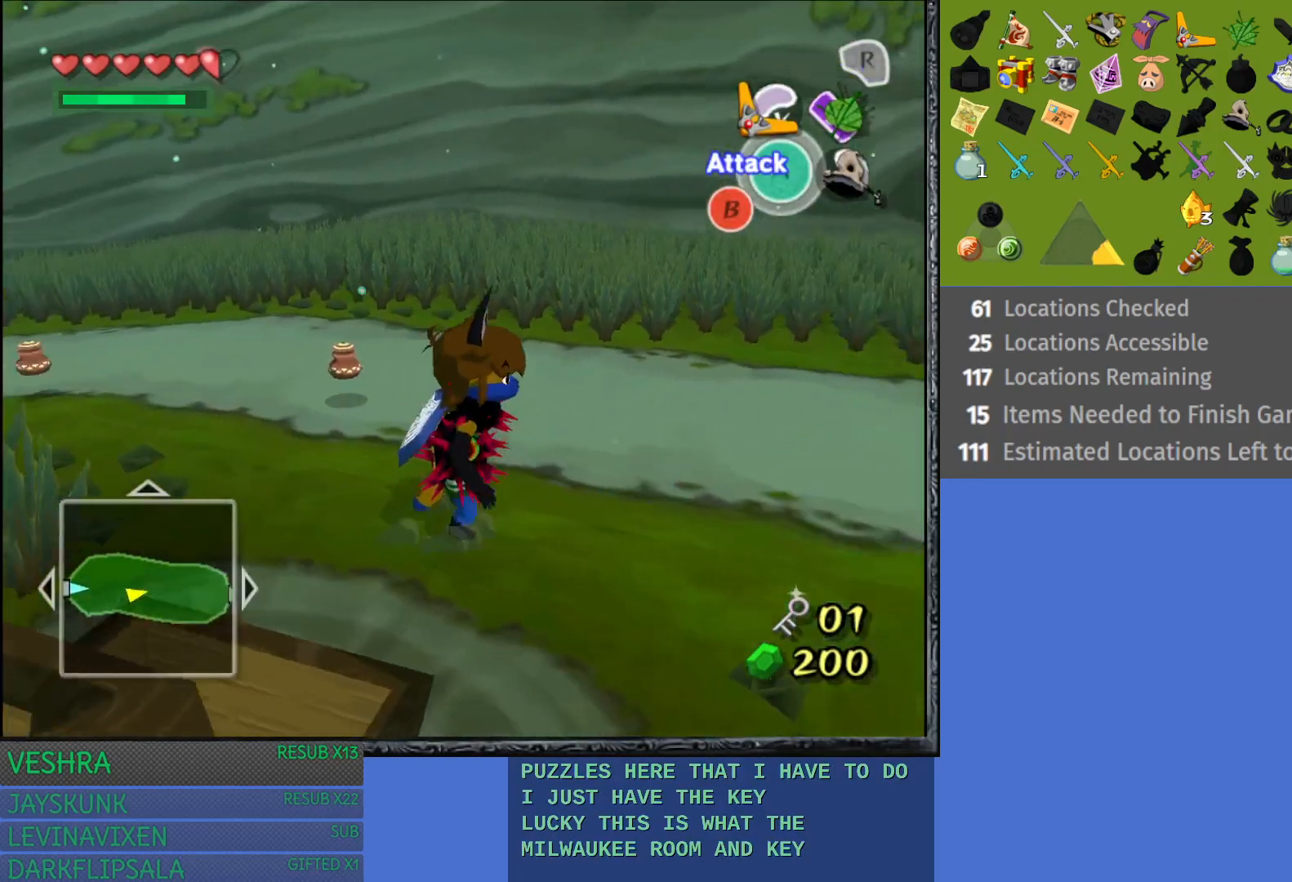
{"buttons": [], "left_stick": "right", "right_stick": "center", "events": [[100, "CROSS", "up"], [200, "CROSS", "down"], [267, "CROSS", "up"], [350, "CROSS", "down"], [417, "CROSS", "up"]]}
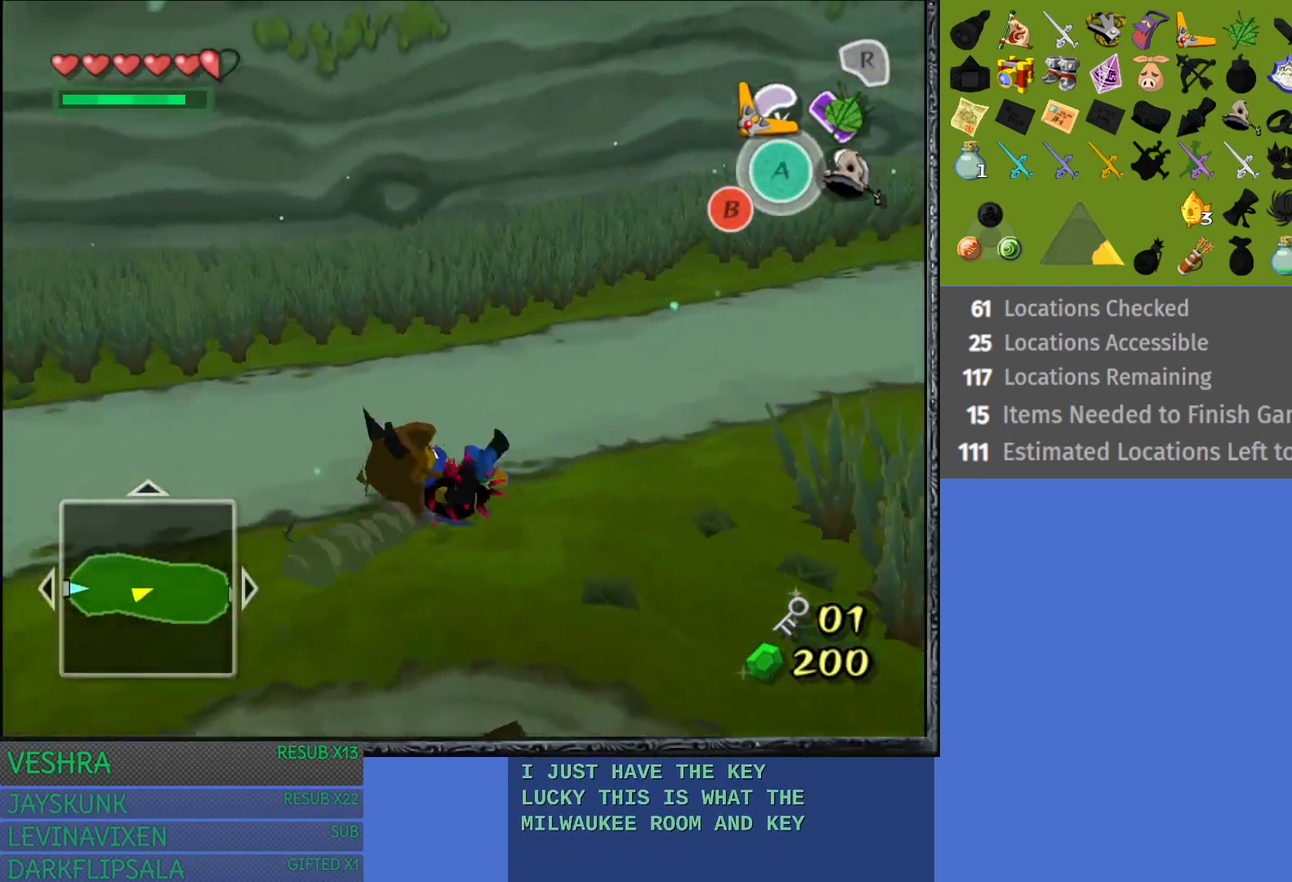
{"buttons": [], "left_stick": "up-right", "right_stick": "center", "events": [[17, "CROSS", "down"], [50, "left_stick", "up-right"], [83, "CROSS", "up"], [183, "CROSS", "down"], [283, "CROSS", "up"], [350, "CROSS", "down"], [467, "CROSS", "up"]]}
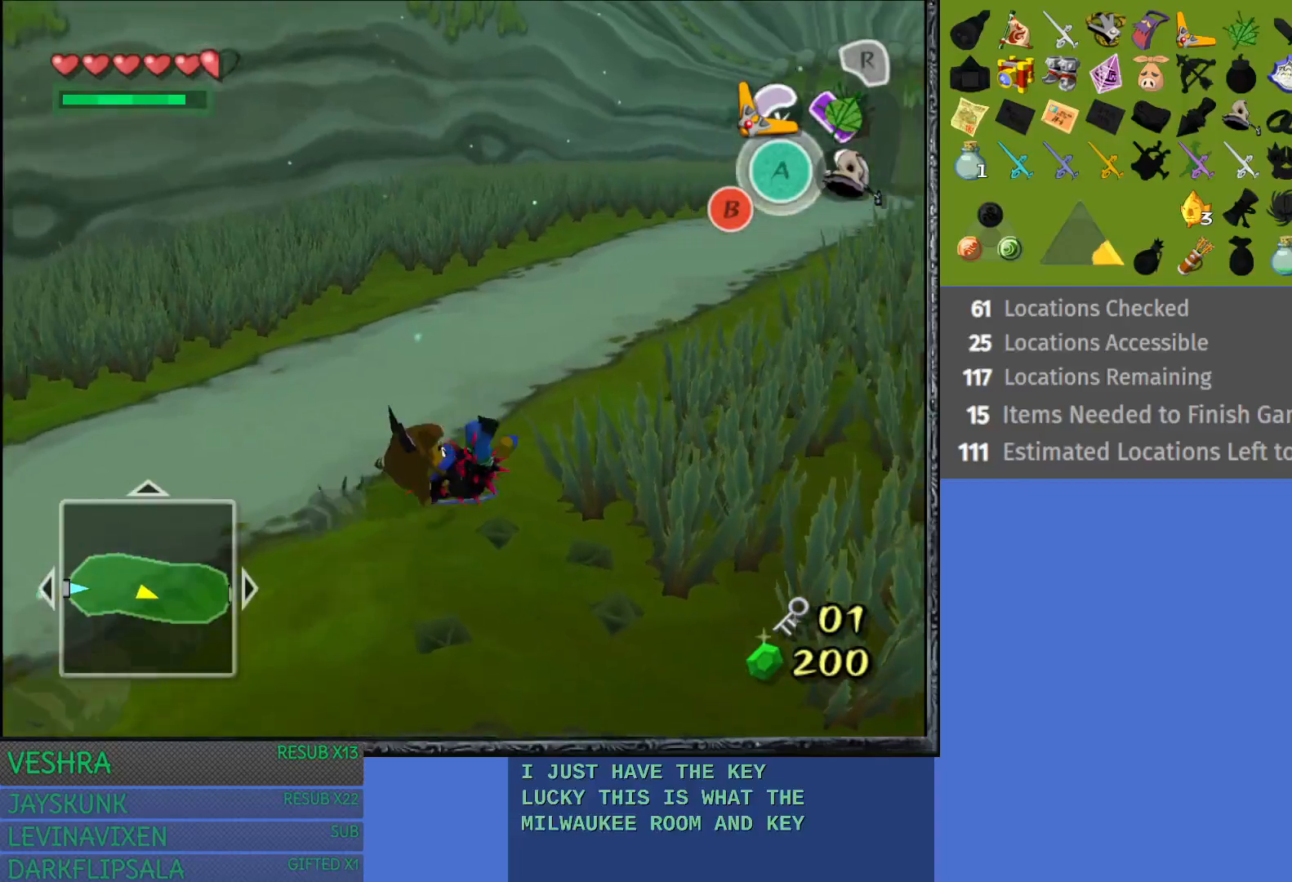
{"buttons": [], "left_stick": "up-right", "right_stick": "center", "events": [[33, "CROSS", "down"], [133, "CROSS", "up"], [200, "CROSS", "down"], [317, "CROSS", "up"], [383, "CROSS", "down"], [500, "CROSS", "up"]]}
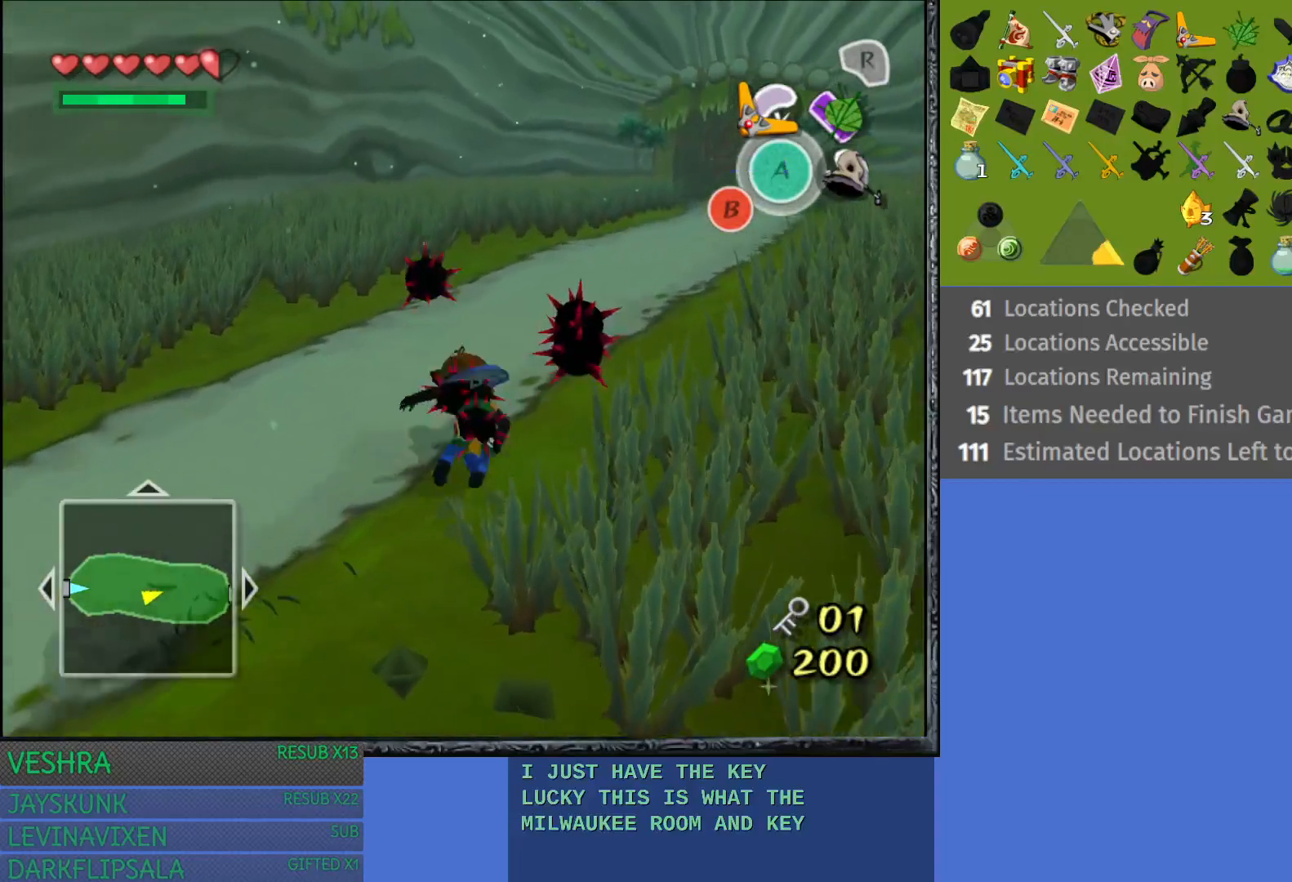
{"buttons": ["CROSS"], "left_stick": "up-right", "right_stick": "center", "events": [[67, "CROSS", "down"], [200, "CROSS", "up"], [250, "CROSS", "down"], [383, "CROSS", "up"], [467, "CROSS", "down"]]}
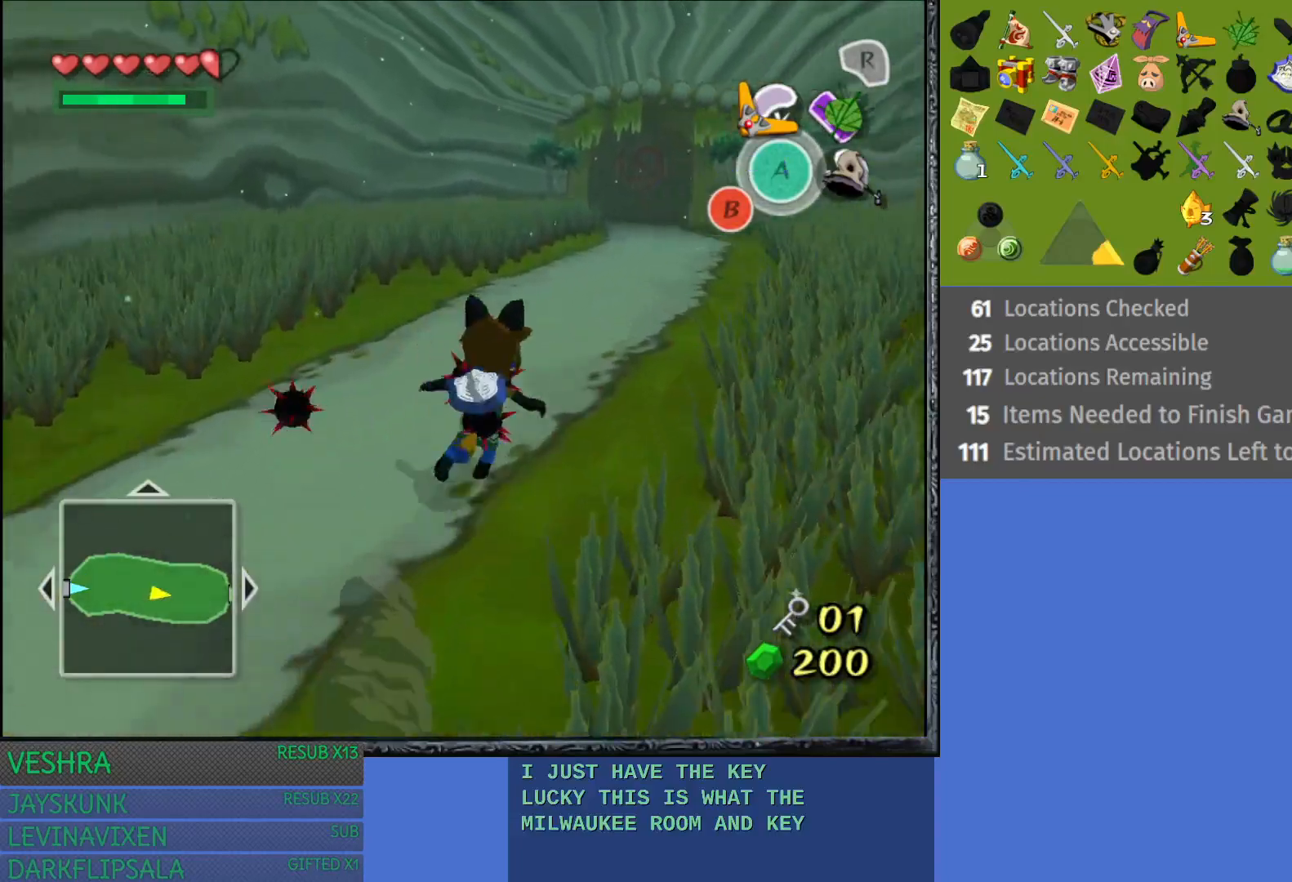
{"buttons": [], "left_stick": "up", "right_stick": "center", "events": [[67, "CROSS", "up"], [150, "CROSS", "down"], [200, "left_stick", "up"], [250, "CROSS", "up"], [350, "CROSS", "down"], [450, "CROSS", "up"]]}
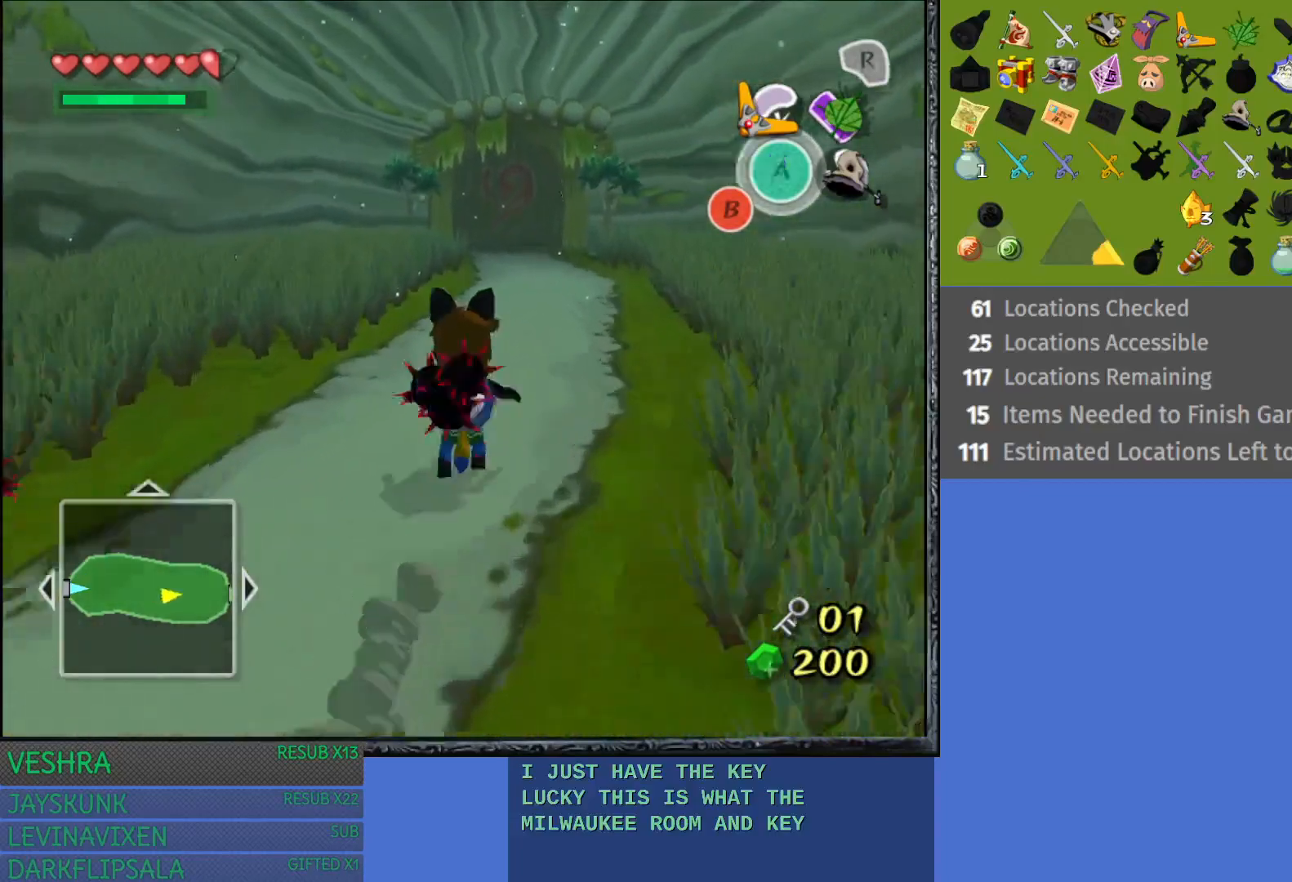
{"buttons": ["CROSS"], "left_stick": "up", "right_stick": "center", "events": [[33, "CROSS", "down"], [133, "CROSS", "up"], [217, "CROSS", "down"], [333, "CROSS", "up"], [400, "CROSS", "down"]]}
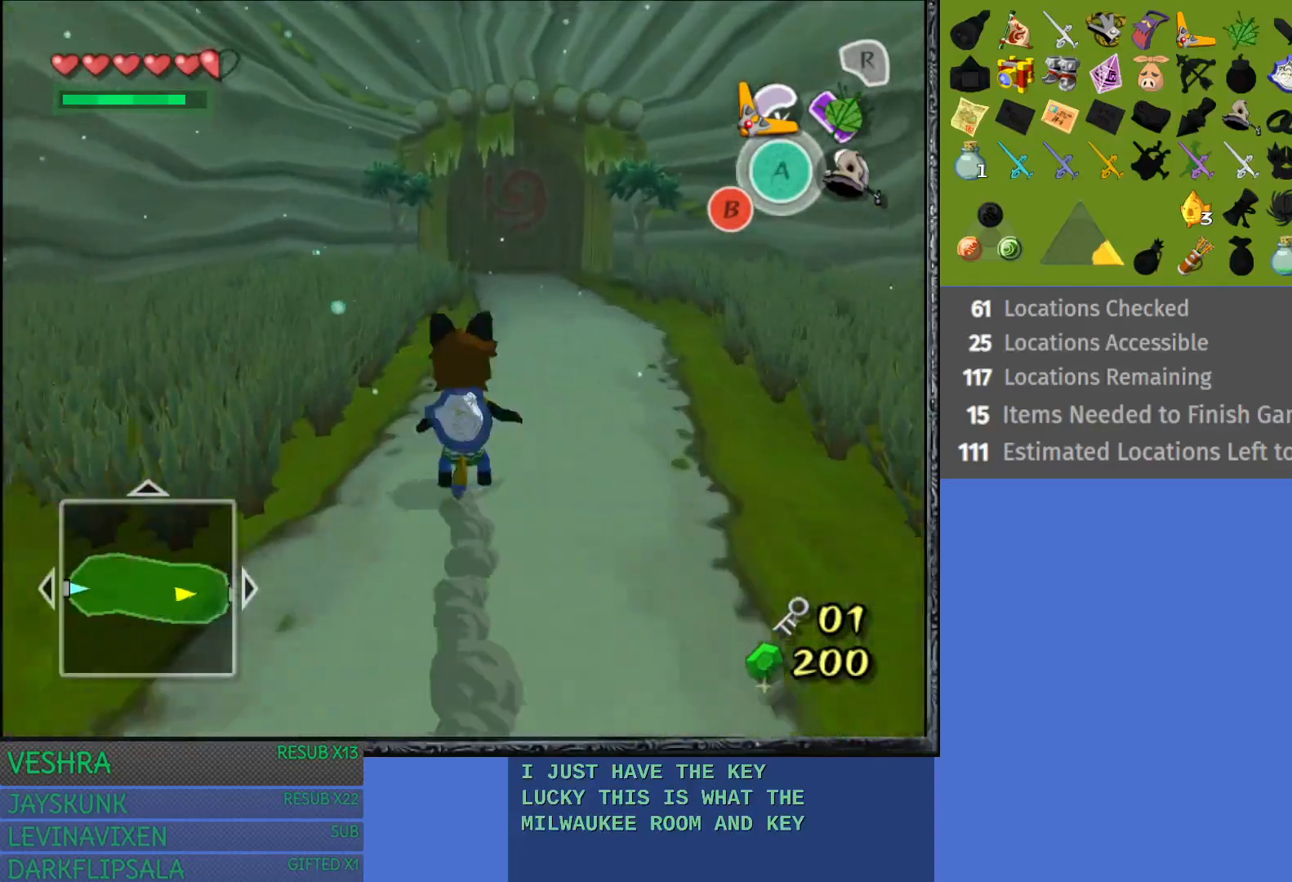
{"buttons": ["CROSS"], "left_stick": "up", "right_stick": "center", "events": [[33, "CROSS", "up"], [83, "CROSS", "down"], [217, "CROSS", "up"], [283, "CROSS", "down"], [417, "CROSS", "up"], [483, "CROSS", "down"]]}
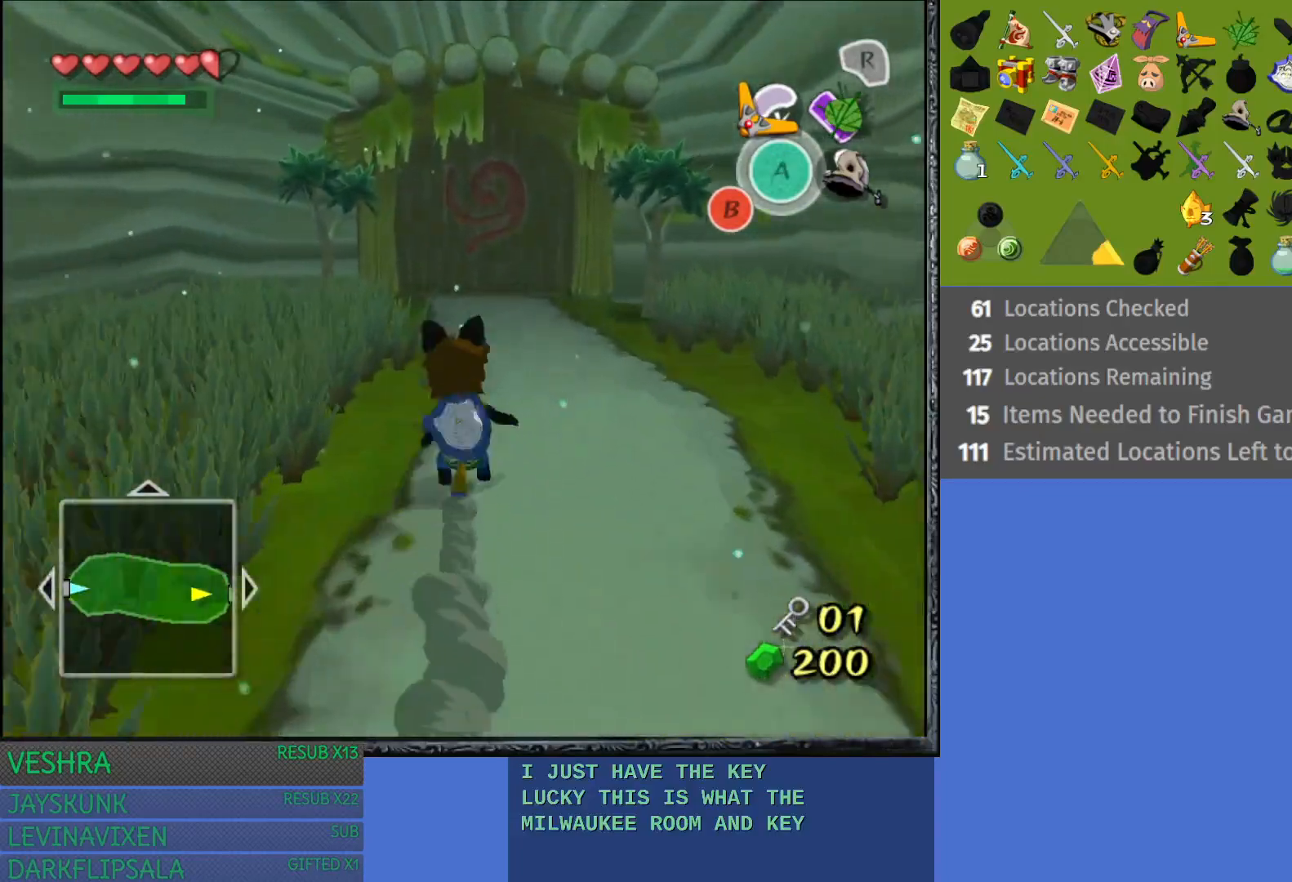
{"buttons": [], "left_stick": "up", "right_stick": "center", "events": [[100, "CROSS", "up"], [167, "CROSS", "down"], [283, "CROSS", "up"], [367, "CROSS", "down"], [483, "CROSS", "up"]]}
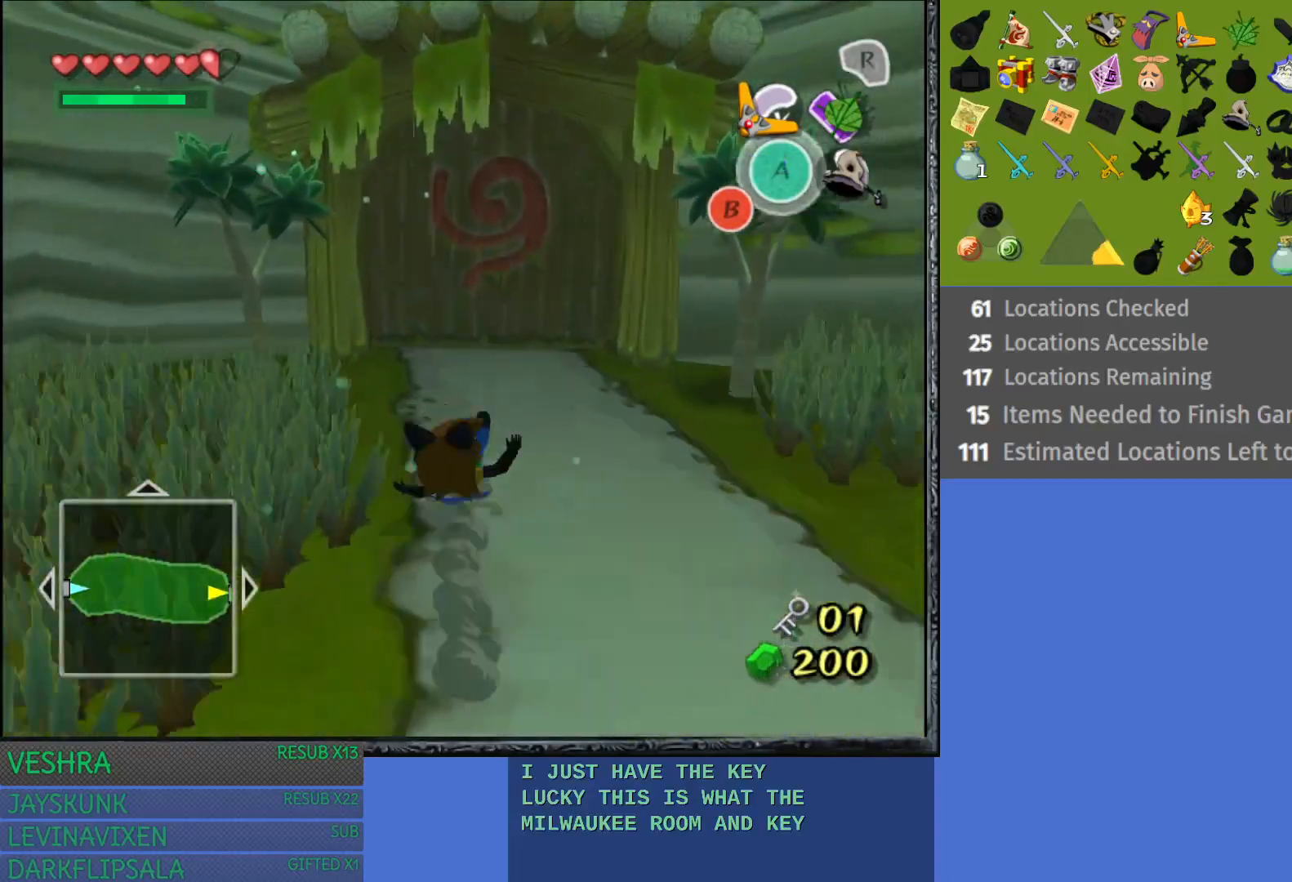
{"buttons": [], "left_stick": "up", "right_stick": "center", "events": []}
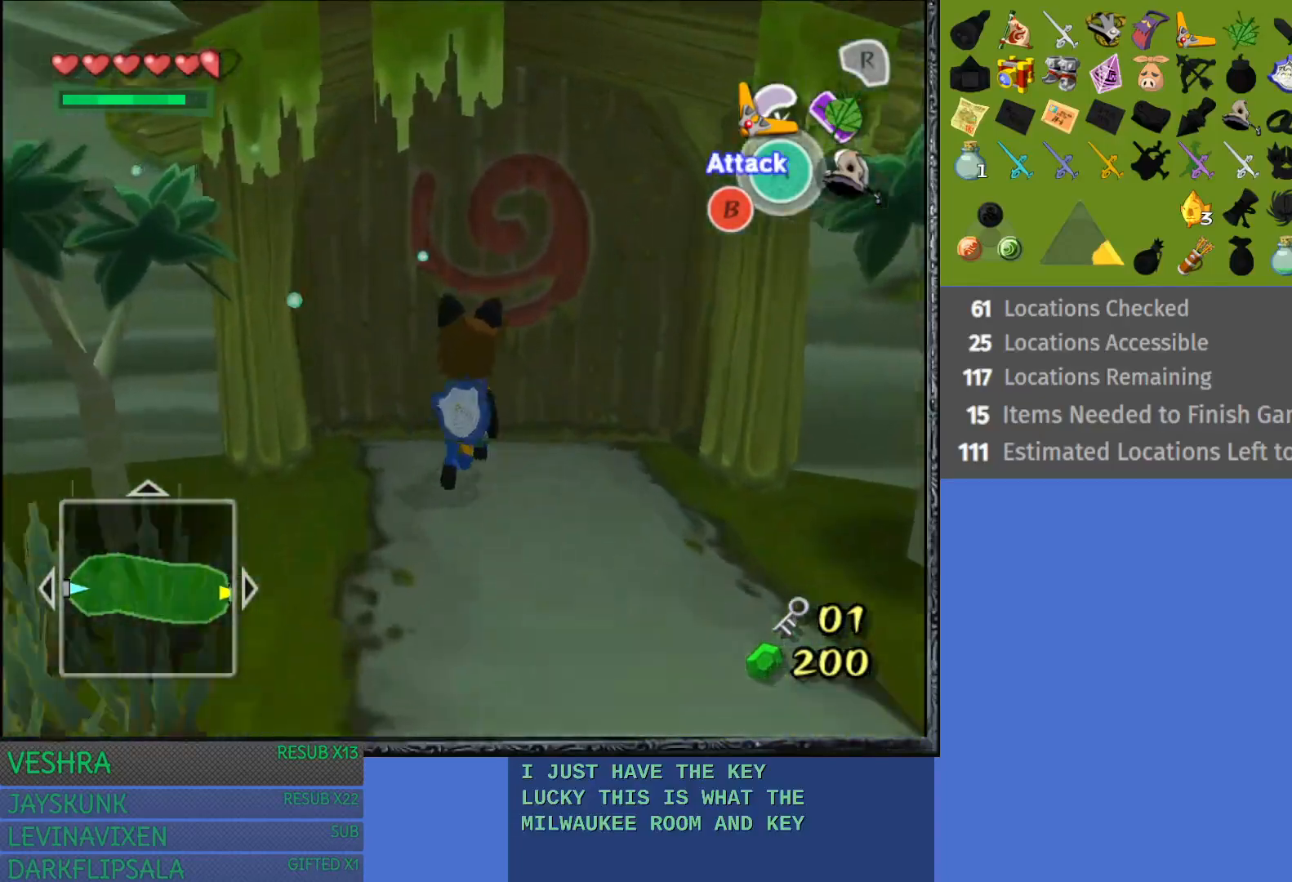
{"buttons": [], "left_stick": "up", "right_stick": "center", "events": [[183, "CROSS", "down"], [467, "CROSS", "up"]]}
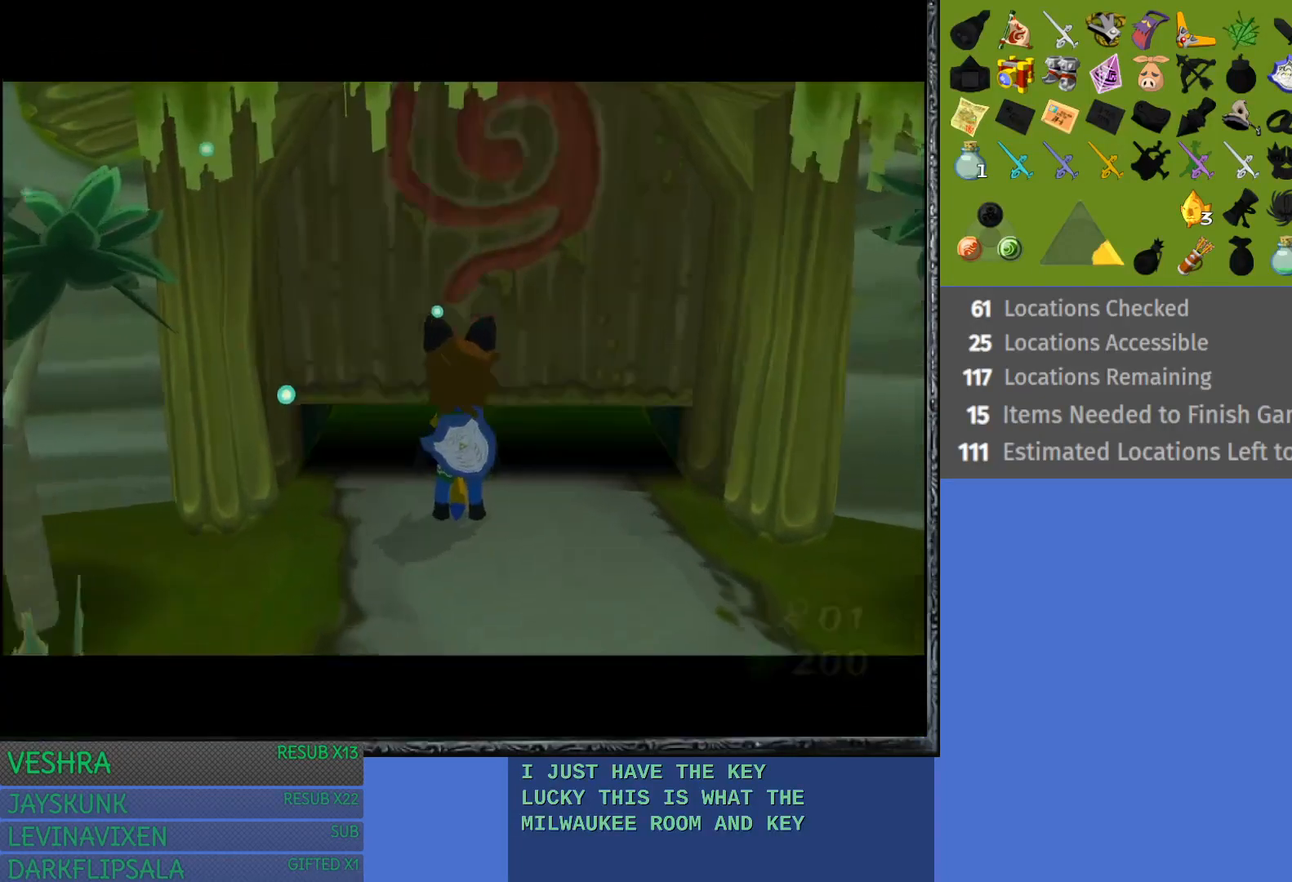
{"buttons": [], "left_stick": "center", "right_stick": "center", "events": [[367, "left_stick", "center"]]}
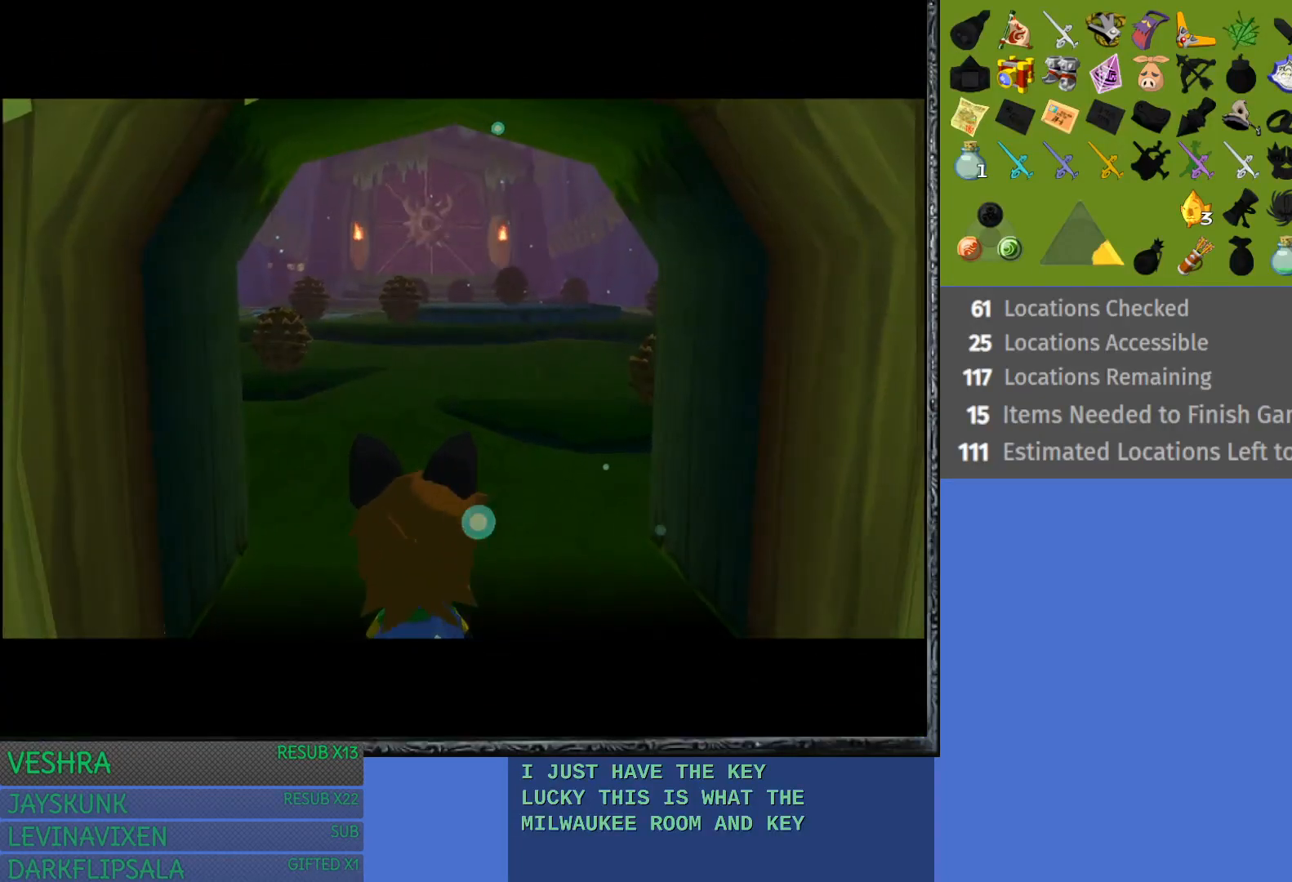
{"buttons": [], "left_stick": "center", "right_stick": "center", "events": []}
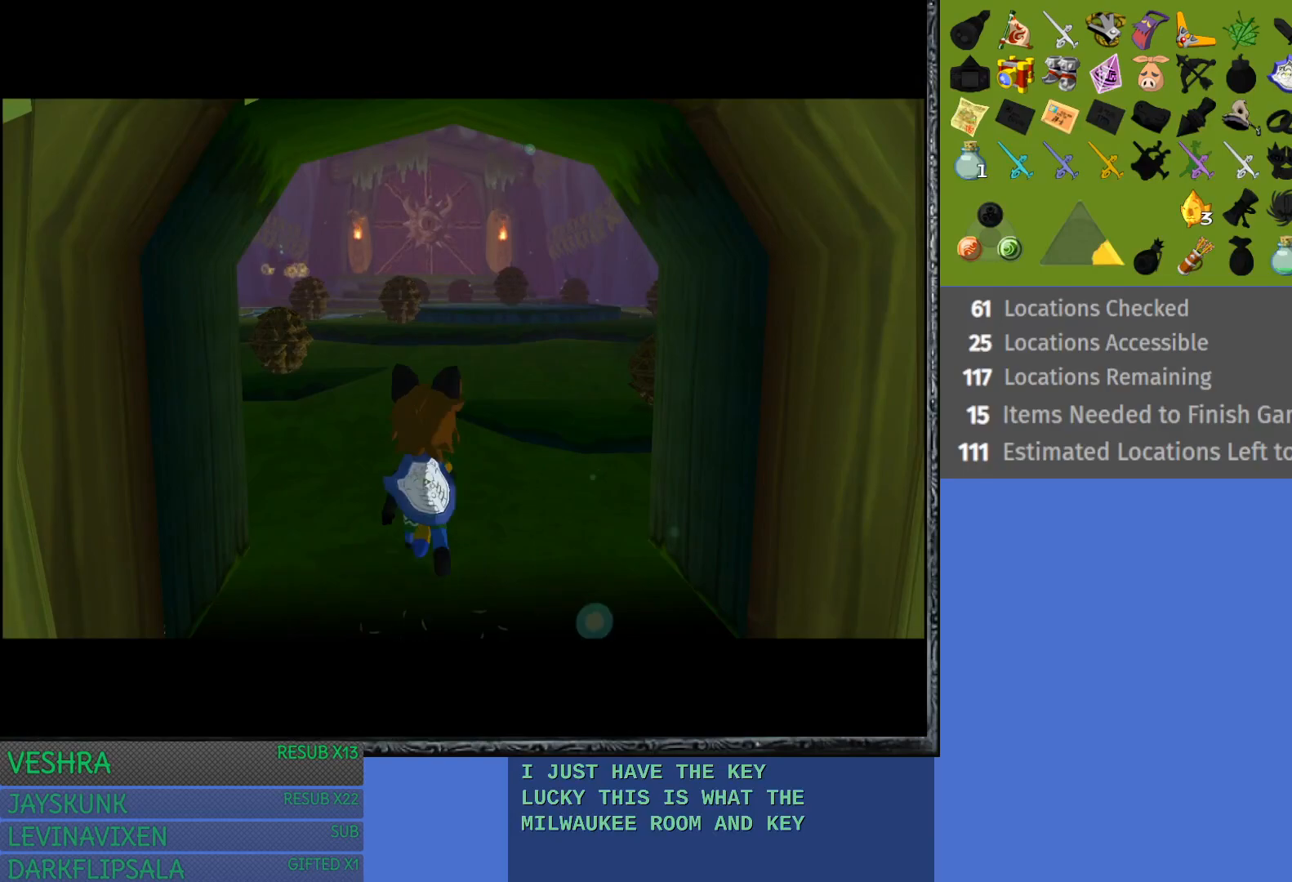
{"buttons": [], "left_stick": "center", "right_stick": "center", "events": []}
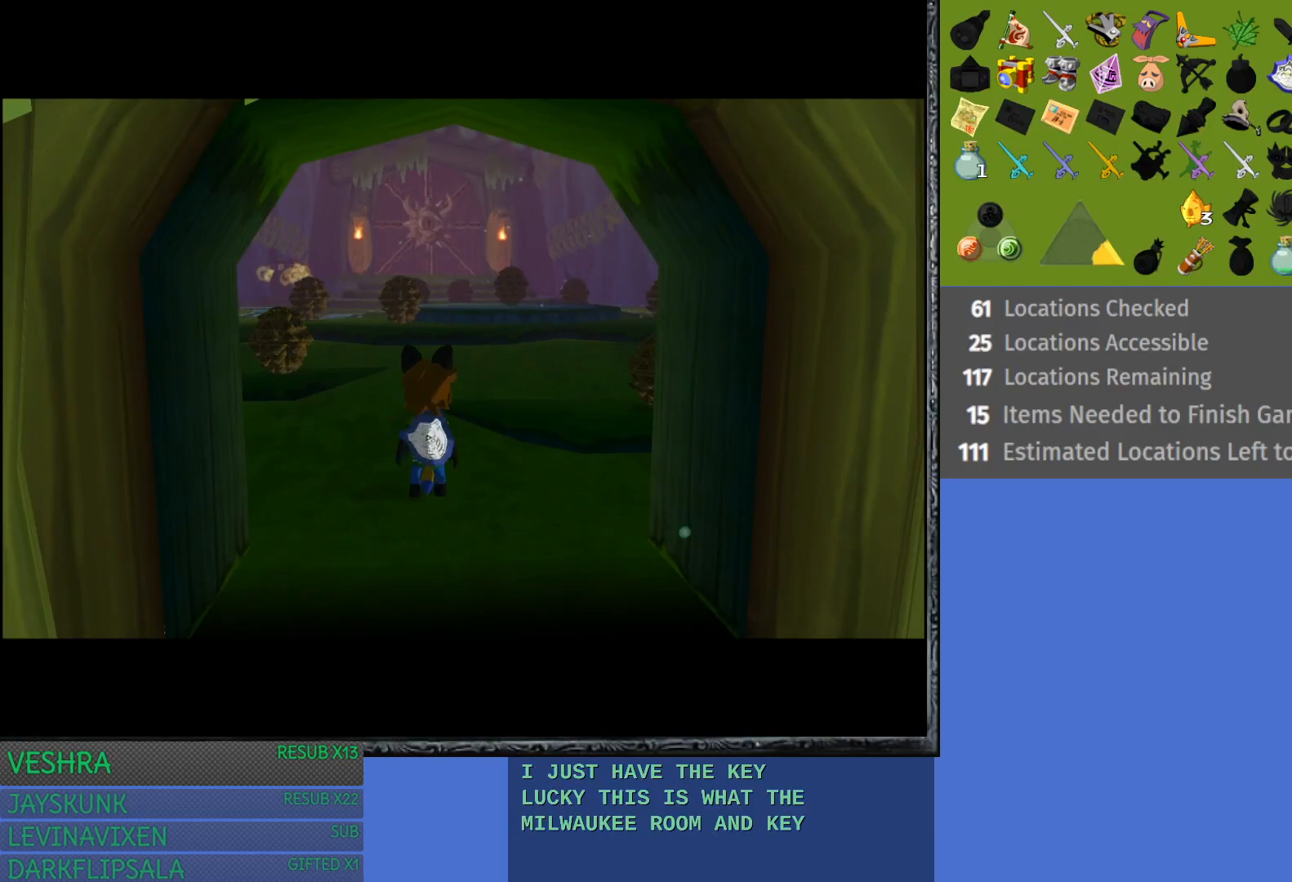
{"buttons": [], "left_stick": "up", "right_stick": "center", "events": [[233, "left_stick", "up"]]}
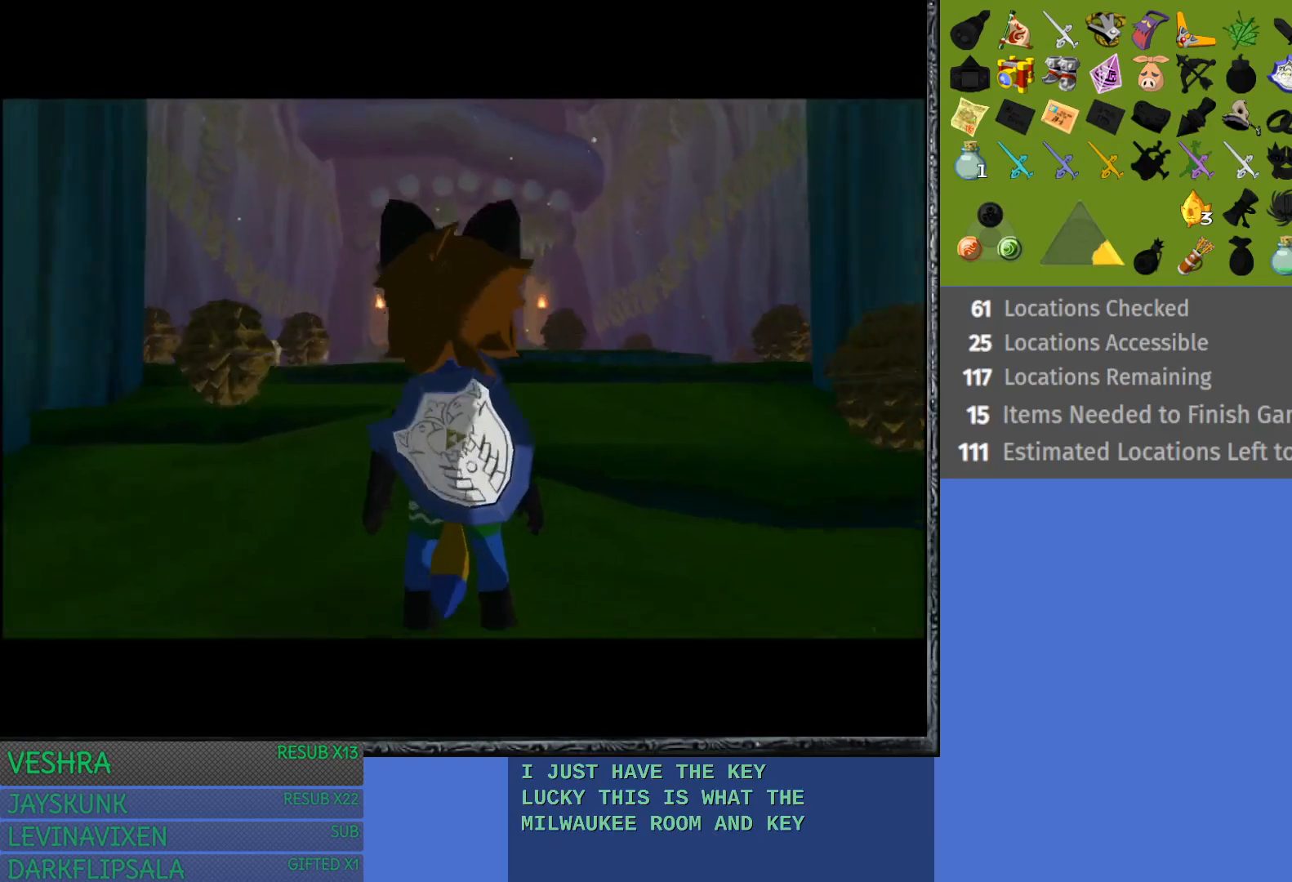
{"buttons": [], "left_stick": "up", "right_stick": "center", "events": []}
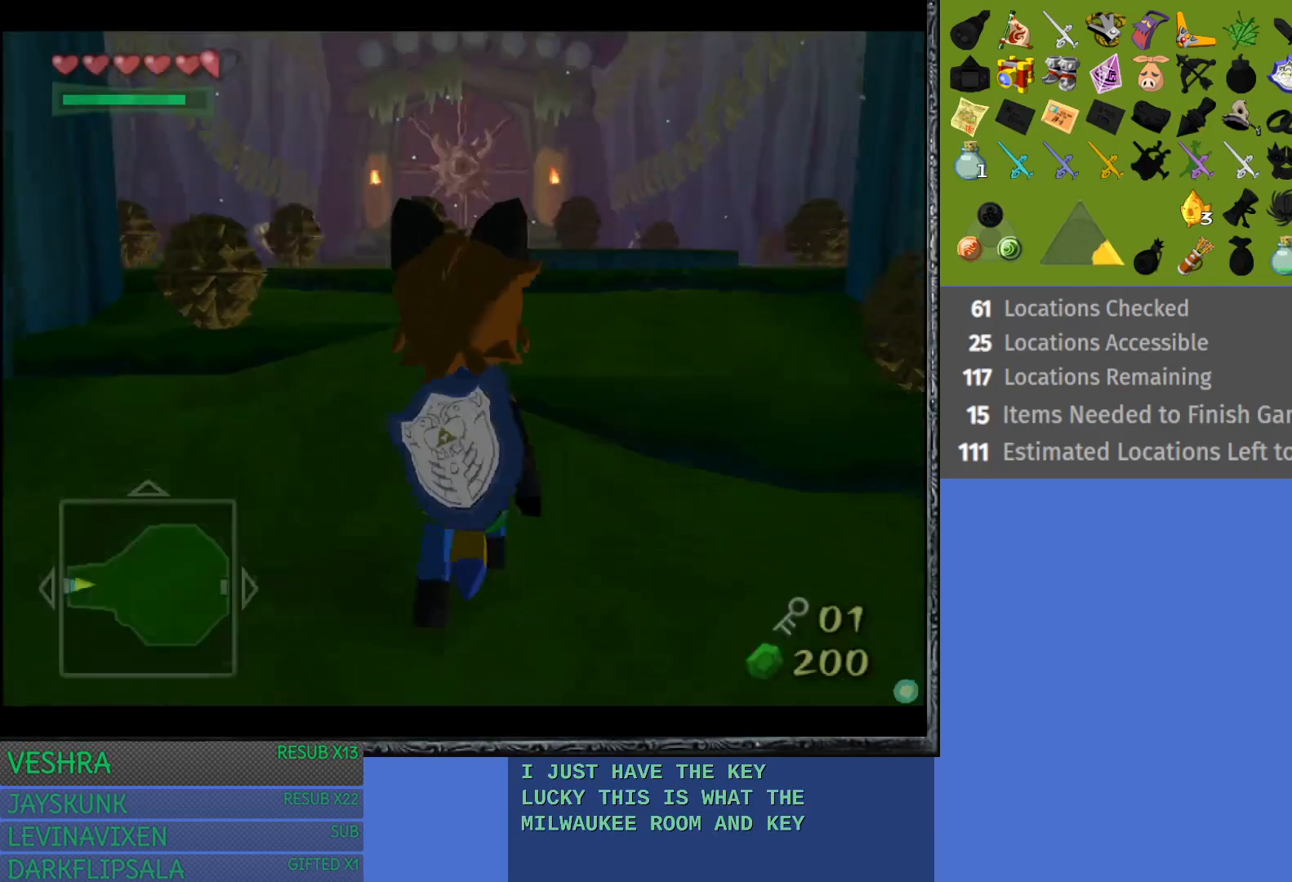
{"buttons": [], "left_stick": "up", "right_stick": "center", "events": []}
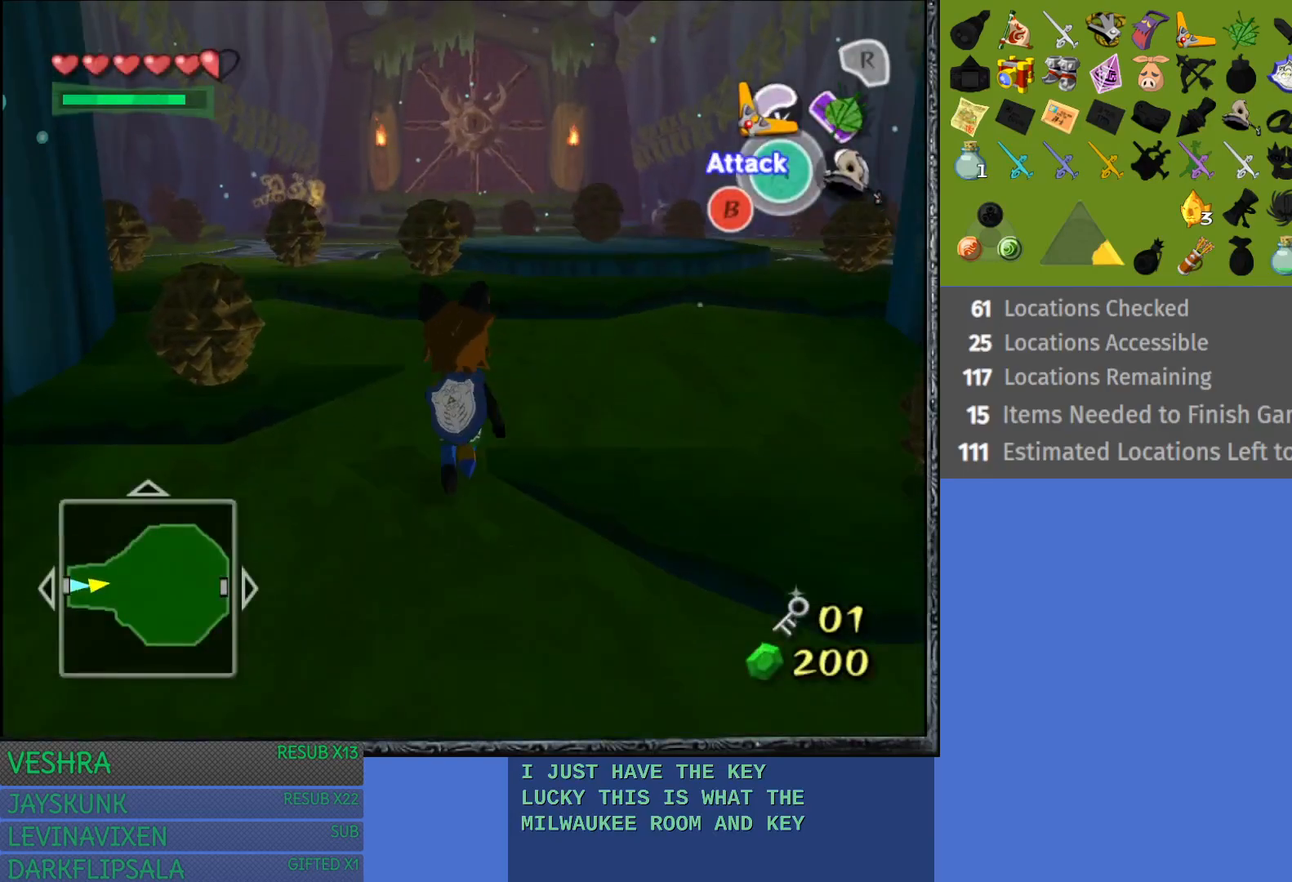
{"buttons": [], "left_stick": "up", "right_stick": "center", "events": []}
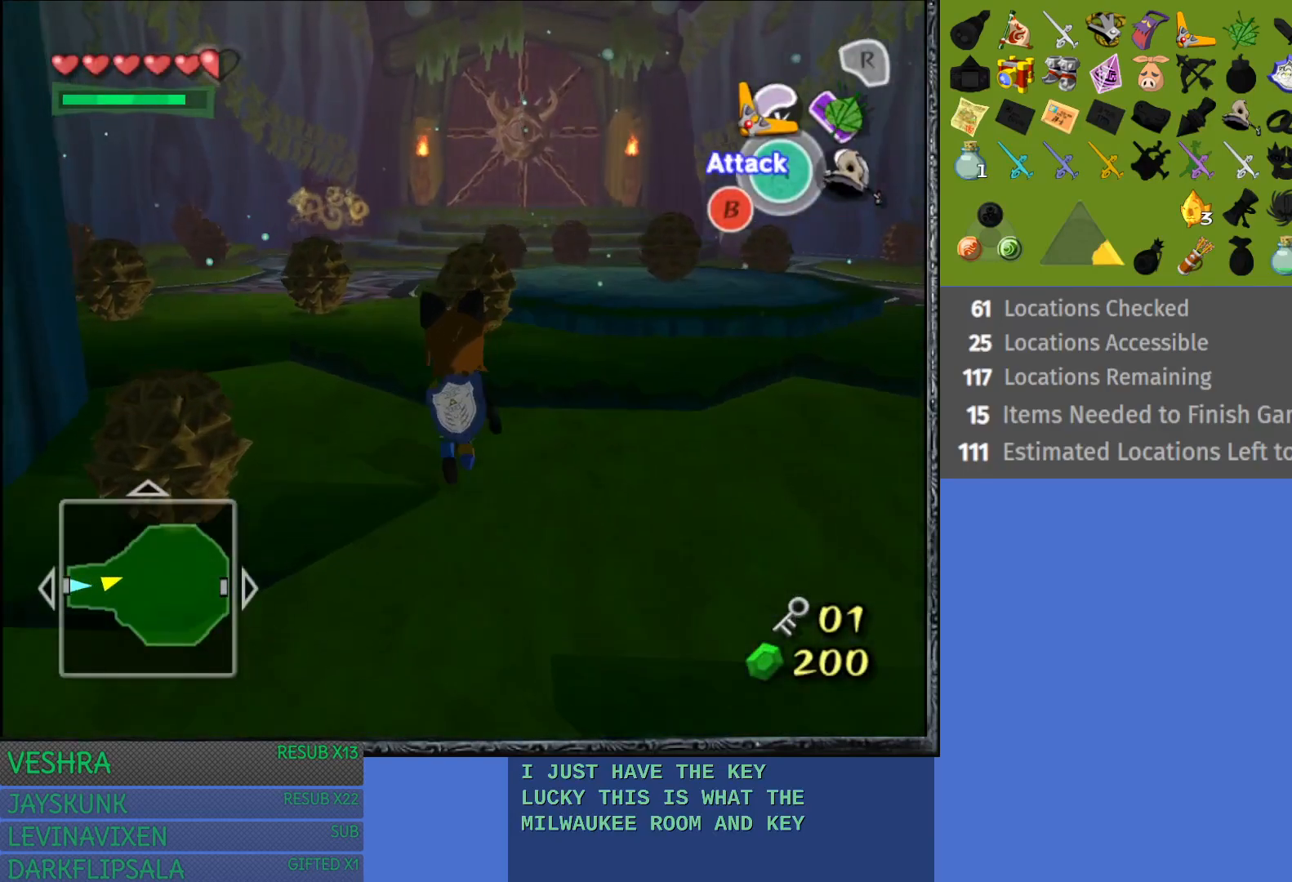
{"buttons": [], "left_stick": "down-right", "right_stick": "center", "events": [[100, "left_stick", "center"], [233, "left_stick", "down-right"]]}
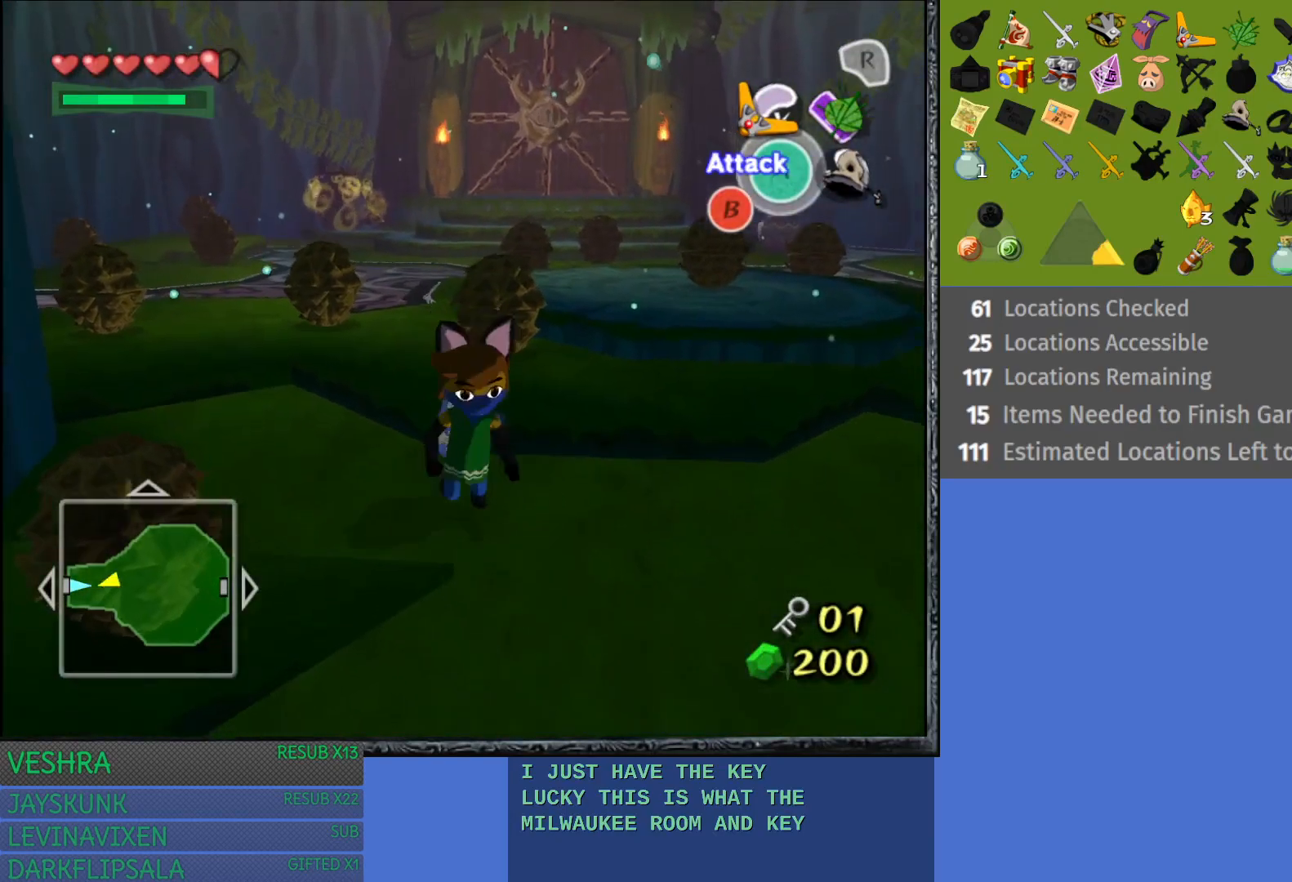
{"buttons": ["L1"], "left_stick": "center", "right_stick": "center", "events": [[233, "left_stick", "center"], [317, "L1", "down"]]}
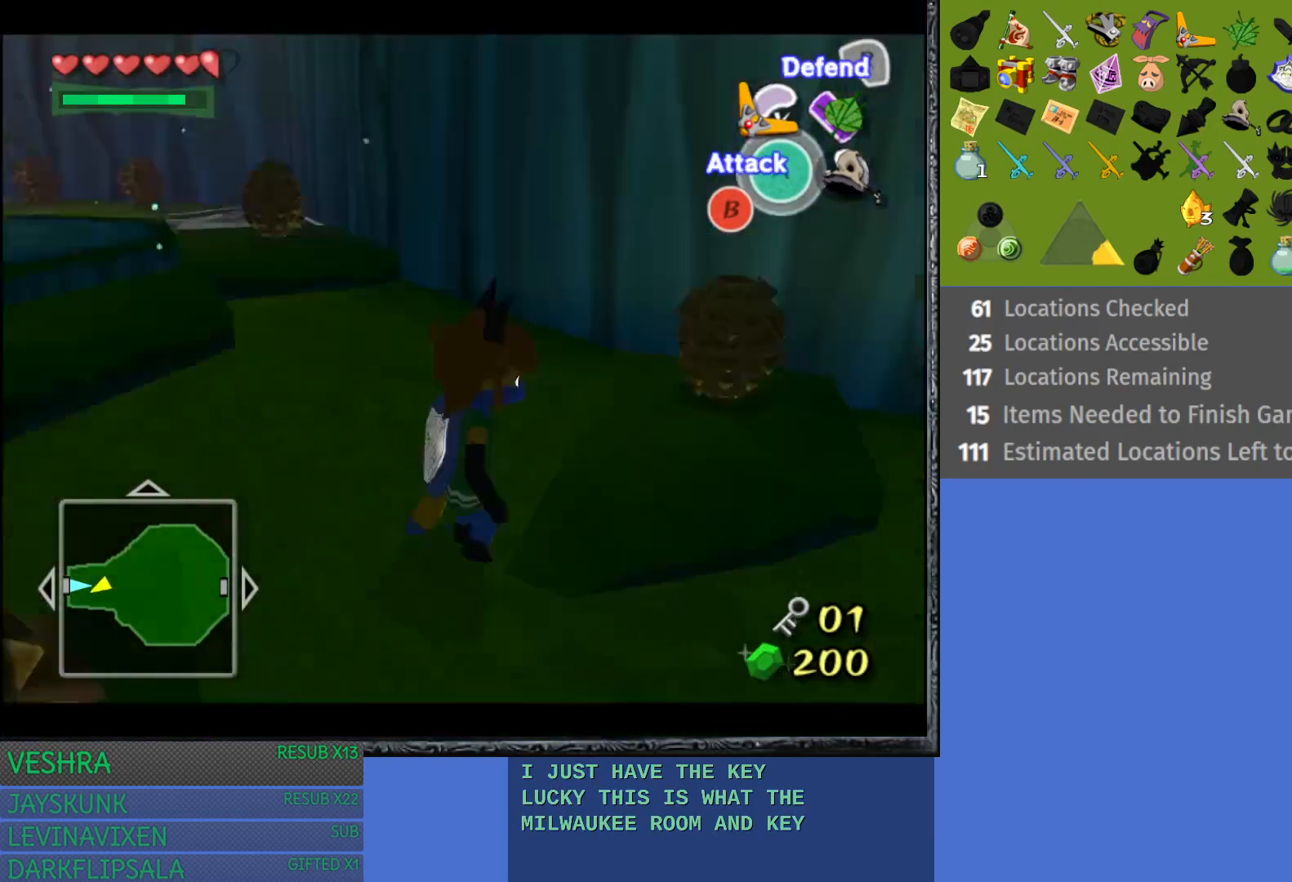
{"buttons": [], "left_stick": "up-right", "right_stick": "center", "events": [[33, "L1", "up"], [167, "left_stick", "right"], [267, "left_stick", "up-right"]]}